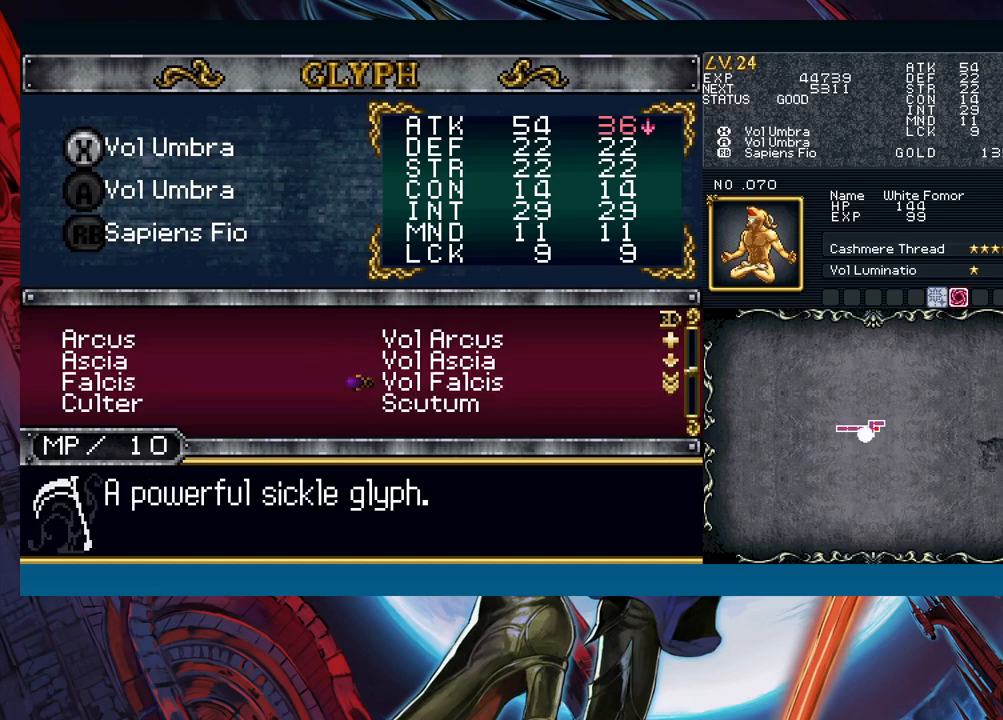
Gameplay with a controller (Xbox layout); each line is a JSON object with the inputs held at the frame after it. "events" lists button and stick changes between this image and that frame as [ms after this image, input, new state], when the widget could be followed in between. Not read: L2 R2 right_stick.
{"buttons": [], "left_stick": "center", "events": [[250, "left_stick", "left"], [367, "left_stick", "center"]]}
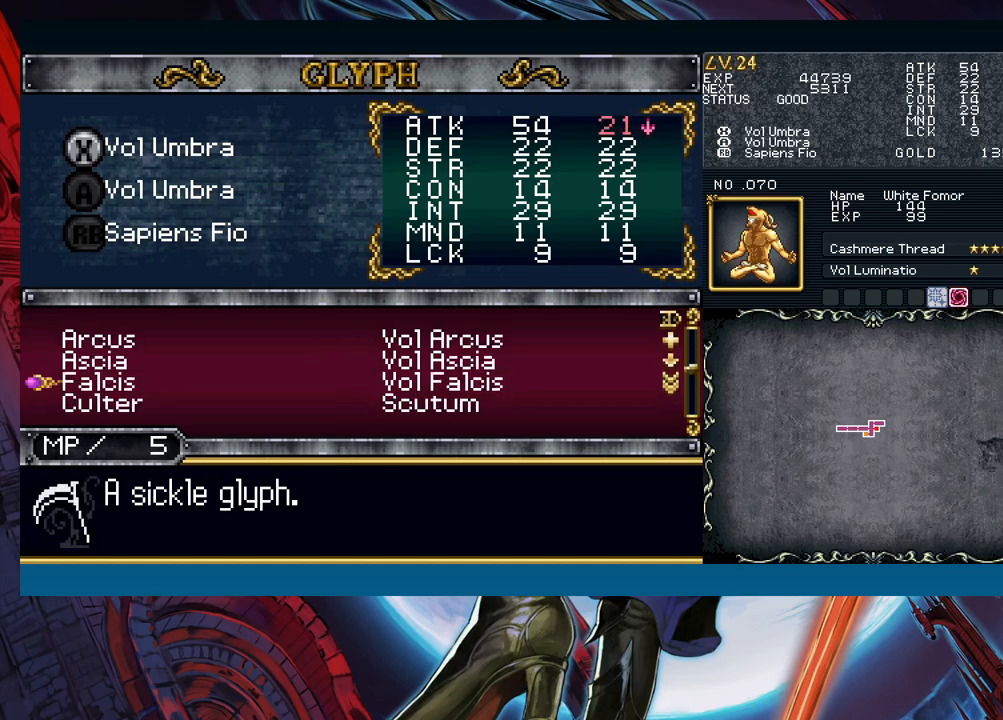
{"buttons": [], "left_stick": "center", "events": [[83, "left_stick", "right"], [217, "left_stick", "center"], [283, "A", "down"], [333, "A", "up"], [383, "left_stick", "down"], [483, "left_stick", "center"]]}
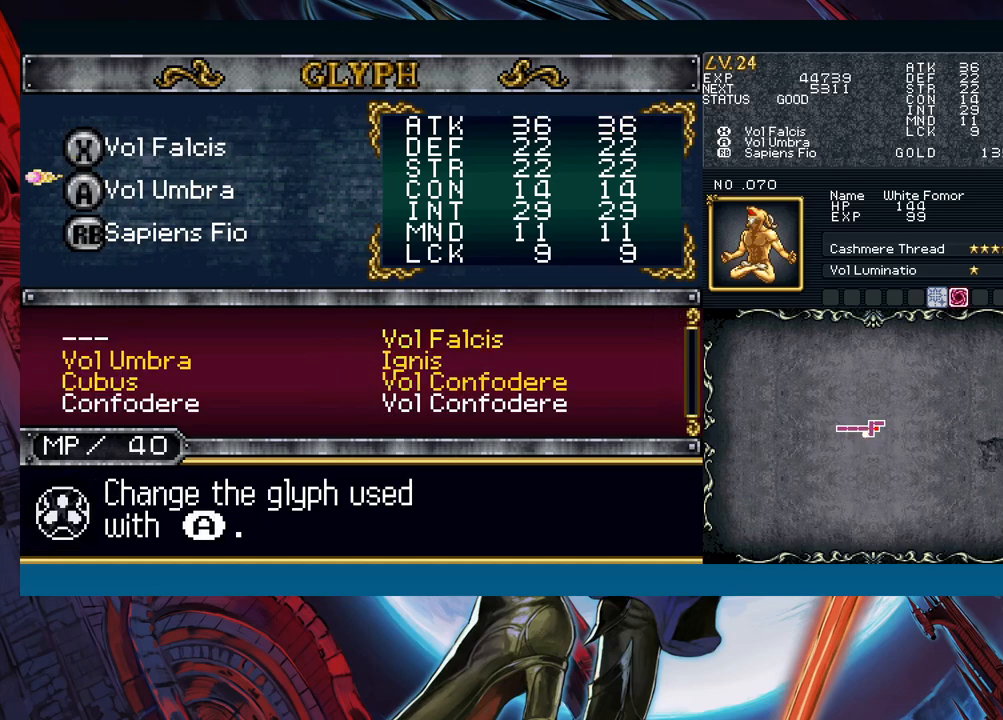
{"buttons": [], "left_stick": "center", "events": [[50, "A", "down"], [133, "A", "up"], [233, "left_stick", "right"], [383, "left_stick", "up"], [483, "left_stick", "center"]]}
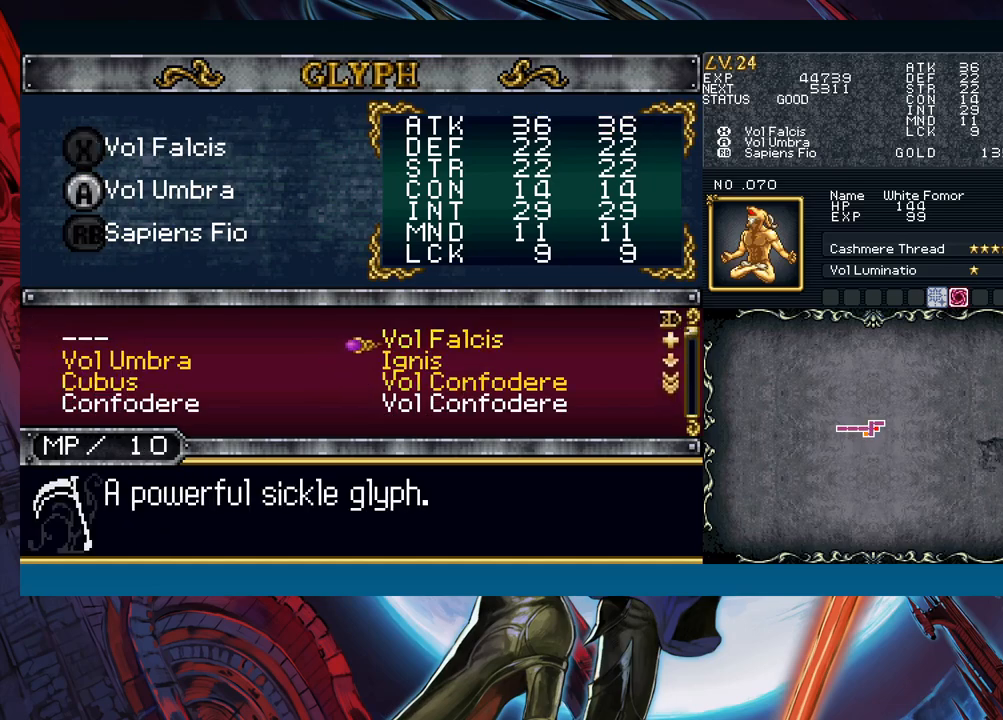
{"buttons": [], "left_stick": "down", "events": [[33, "A", "down"], [100, "A", "up"], [167, "left_stick", "down"], [283, "left_stick", "center"], [317, "A", "down"], [383, "A", "up"], [433, "left_stick", "down"]]}
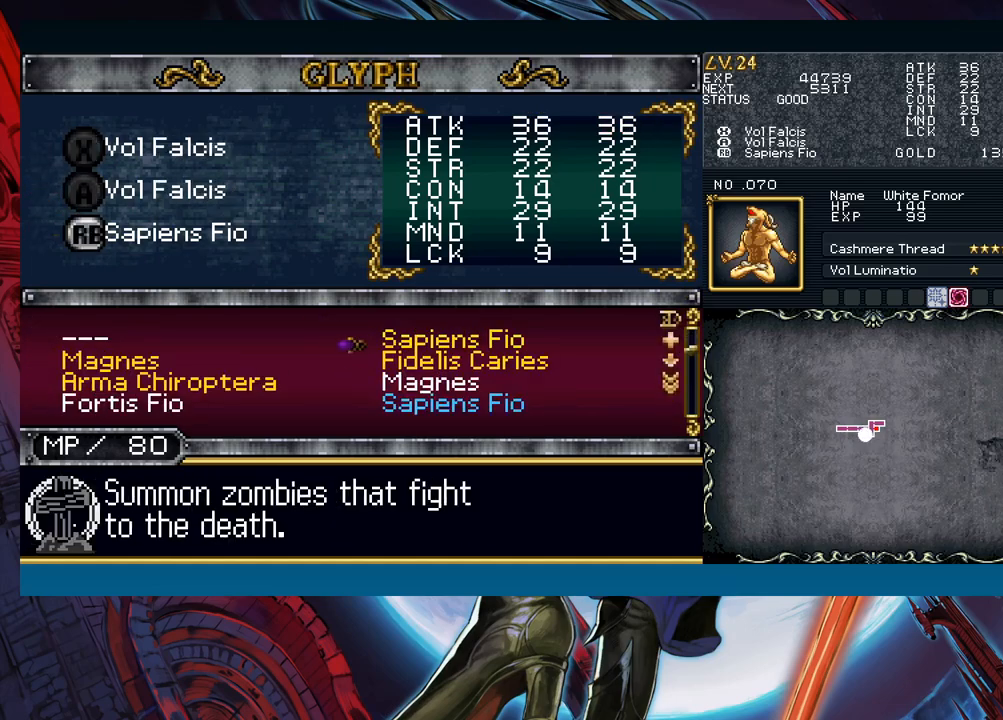
{"buttons": ["R1"], "left_stick": "down", "events": [[33, "left_stick", "center"], [100, "R1", "down"], [117, "left_stick", "down"], [217, "left_stick", "center"], [283, "left_stick", "down"], [383, "left_stick", "center"], [433, "left_stick", "down"]]}
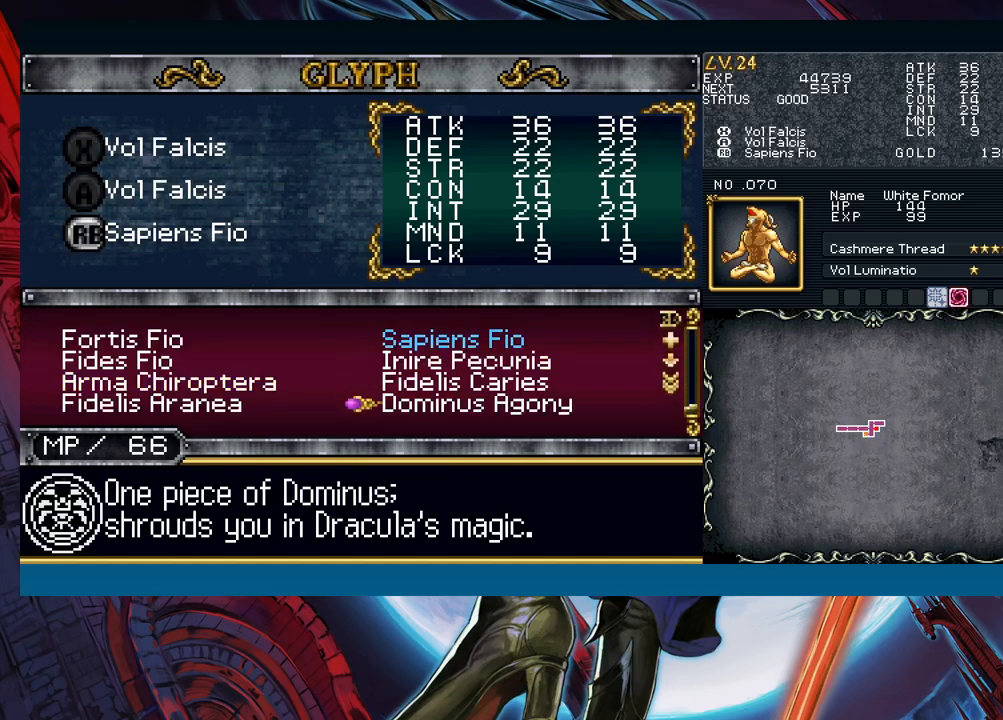
{"buttons": [], "left_stick": "center", "events": [[50, "left_stick", "center"], [200, "R1", "up"], [350, "A", "down"], [433, "A", "up"]]}
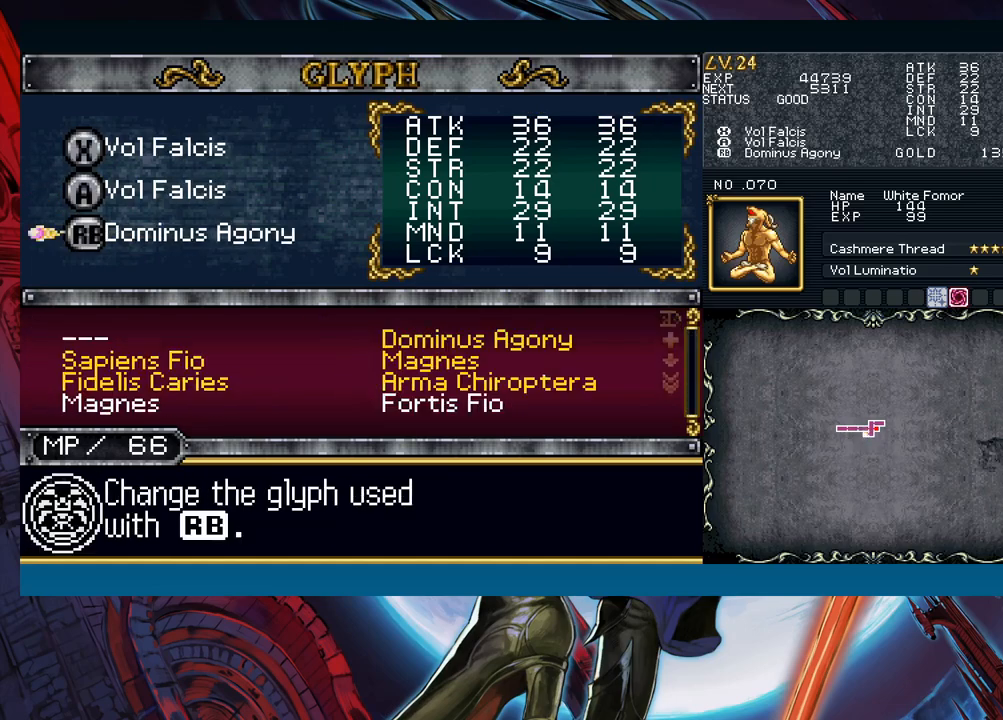
{"buttons": [], "left_stick": "right", "events": [[33, "B", "down"], [33, "left_stick", "right"], [67, "B", "up"], [133, "B", "down"], [200, "B", "up"], [250, "B", "down"], [317, "B", "up"]]}
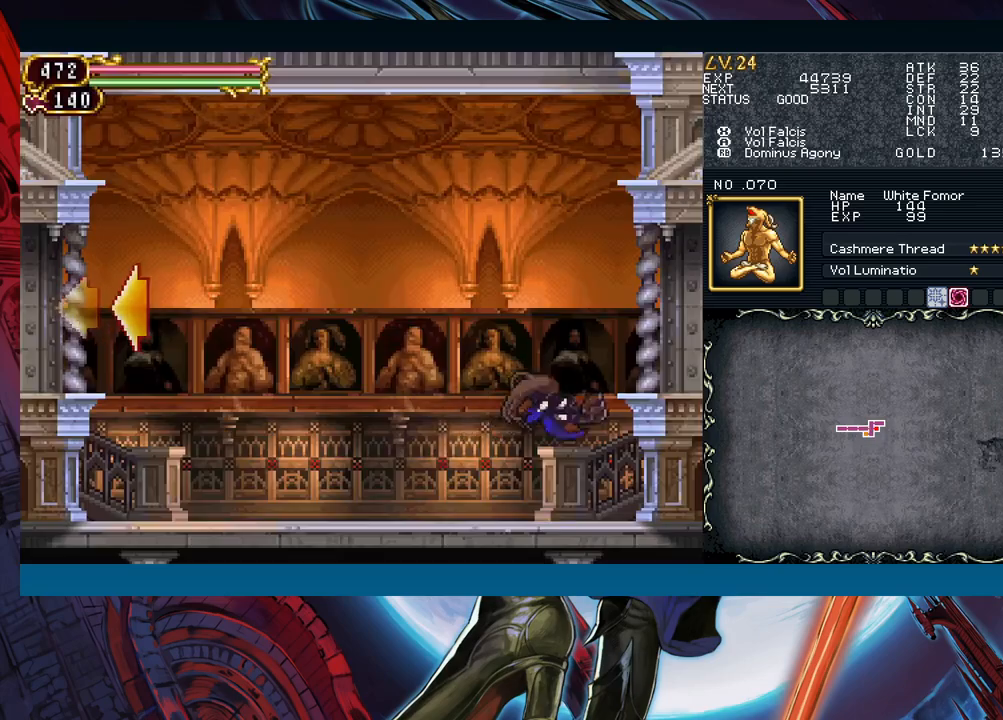
{"buttons": ["B"], "left_stick": "right", "events": [[67, "A", "down"], [233, "A", "up"], [483, "B", "down"]]}
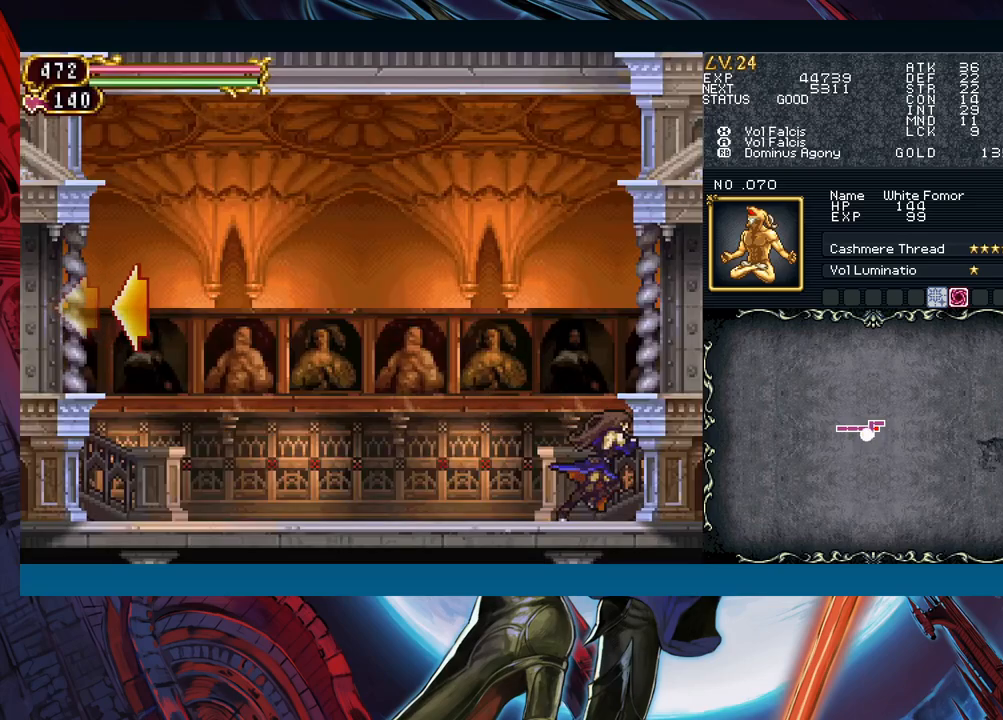
{"buttons": [], "left_stick": "right", "events": [[233, "B", "up"]]}
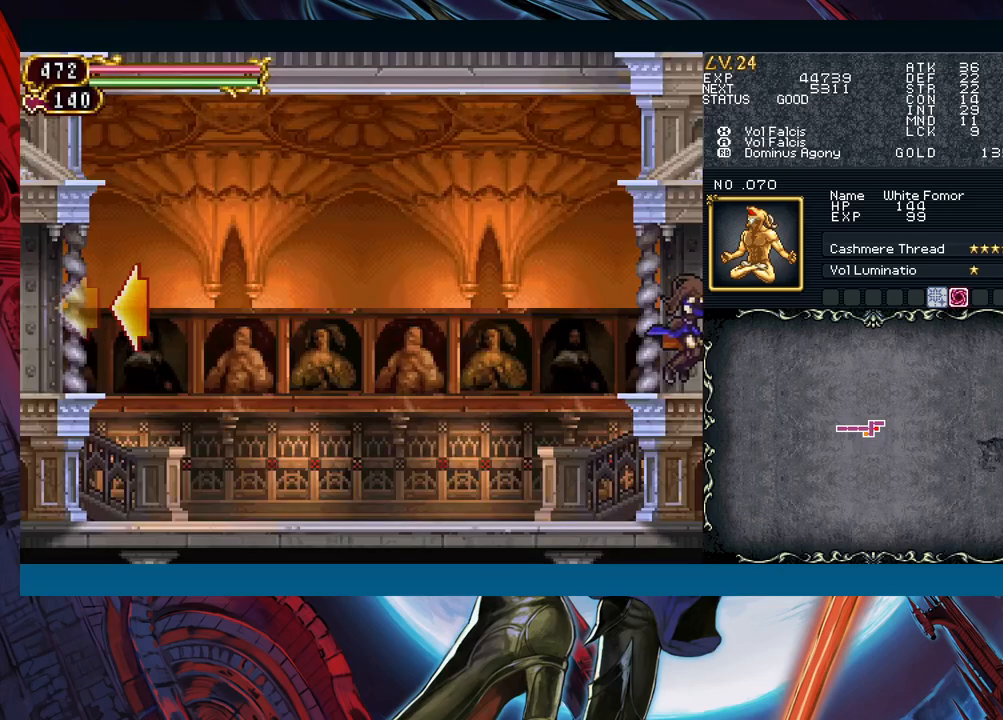
{"buttons": [], "left_stick": "right", "events": []}
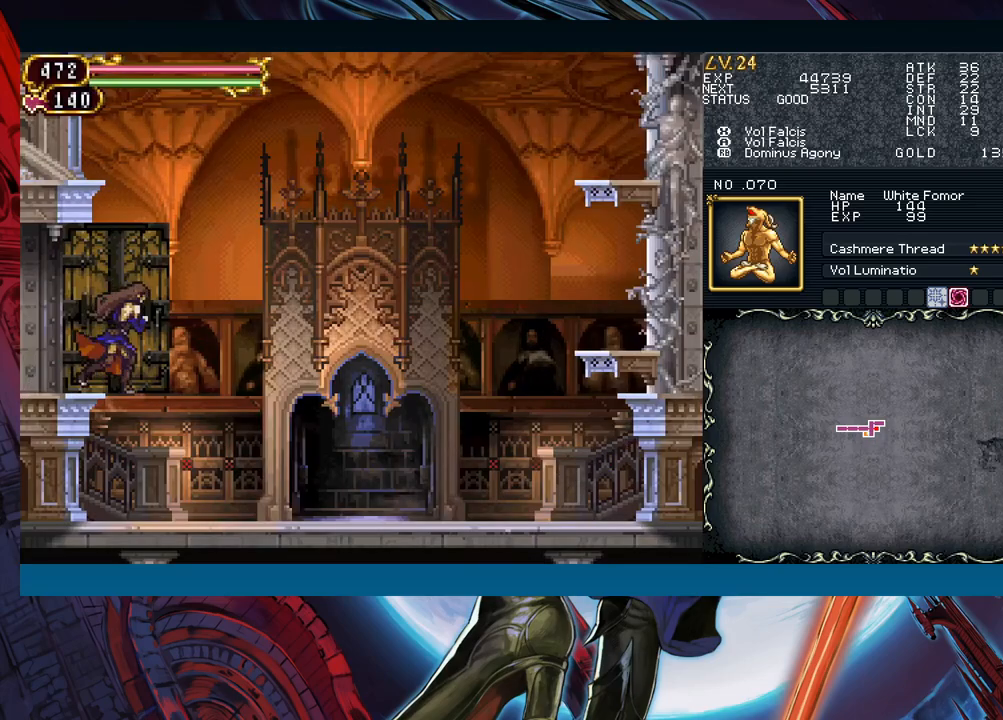
{"buttons": [], "left_stick": "right", "events": [[383, "left_stick", "left"], [400, "Y", "down"], [450, "B", "down"], [450, "Y", "up"], [483, "B", "up"], [483, "left_stick", "right"]]}
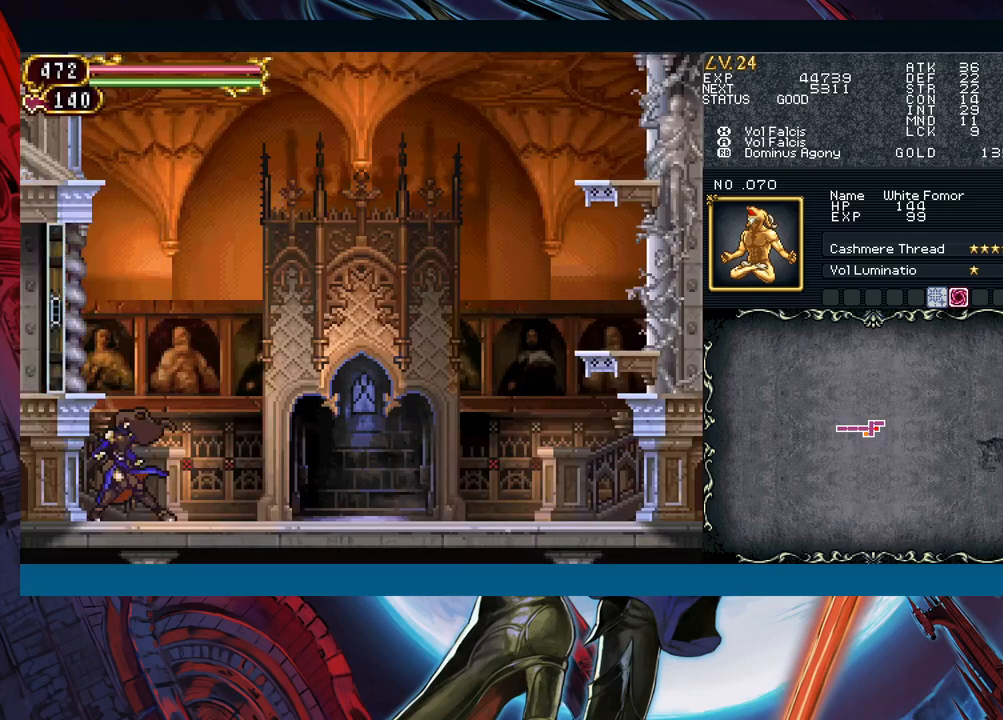
{"buttons": [], "left_stick": "center", "events": [[183, "left_stick", "left"], [200, "Y", "down"], [233, "B", "down"], [233, "Y", "up"], [267, "B", "up"], [267, "left_stick", "right"], [483, "left_stick", "center"]]}
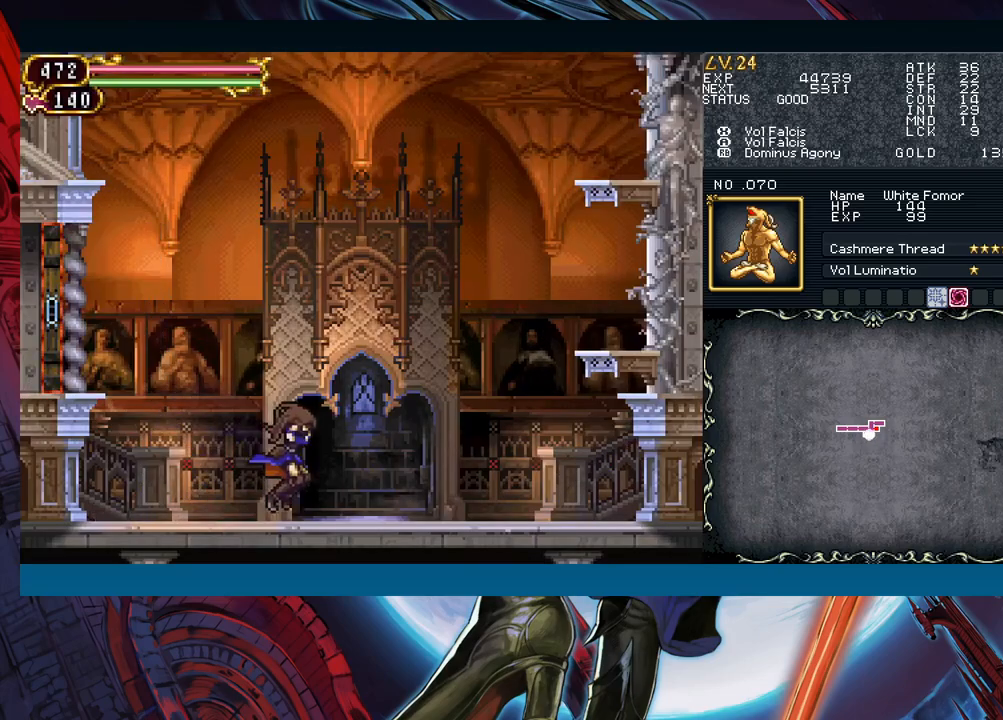
{"buttons": [], "left_stick": "right", "events": [[33, "Y", "down"], [50, "B", "down"], [50, "Y", "up"], [67, "left_stick", "right"], [83, "B", "up"], [317, "left_stick", "left"], [367, "Y", "down"], [400, "B", "down"], [400, "left_stick", "right"], [417, "Y", "up"], [483, "B", "up"]]}
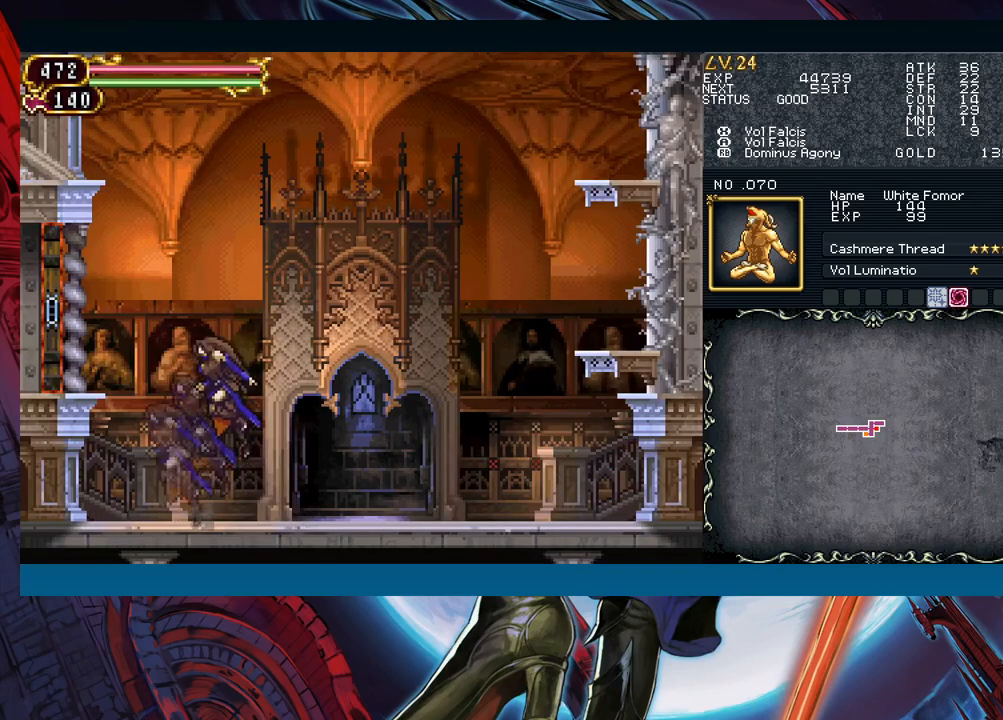
{"buttons": ["B"], "left_stick": "right", "events": [[300, "left_stick", "left"], [350, "Y", "down"], [383, "B", "down"], [383, "Y", "up"], [400, "left_stick", "right"]]}
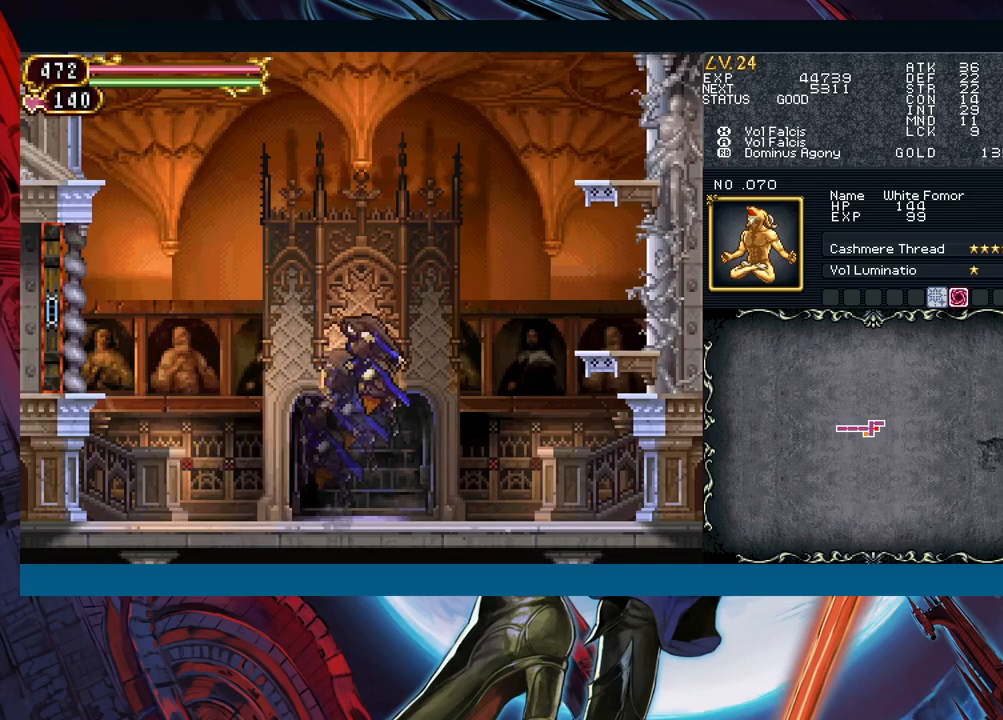
{"buttons": [], "left_stick": "right", "events": [[317, "B", "up"], [400, "B", "down"], [483, "B", "up"]]}
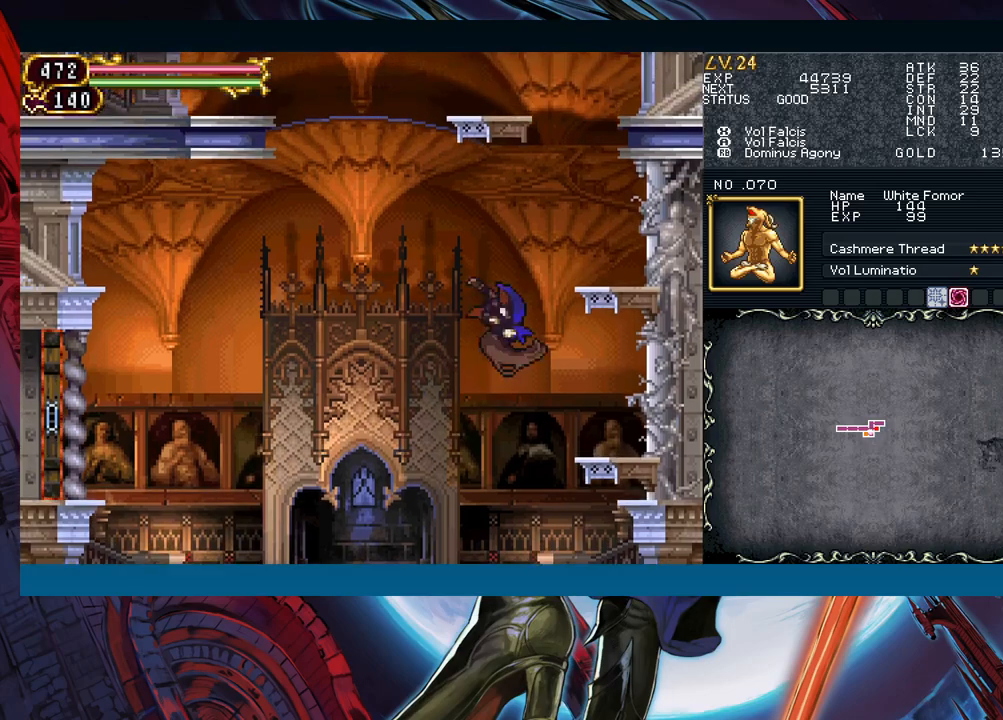
{"buttons": ["B"], "left_stick": "center", "events": [[83, "left_stick", "down-right"], [117, "B", "down"], [200, "B", "up"], [267, "B", "down"], [267, "left_stick", "center"], [417, "B", "up"], [467, "B", "down"]]}
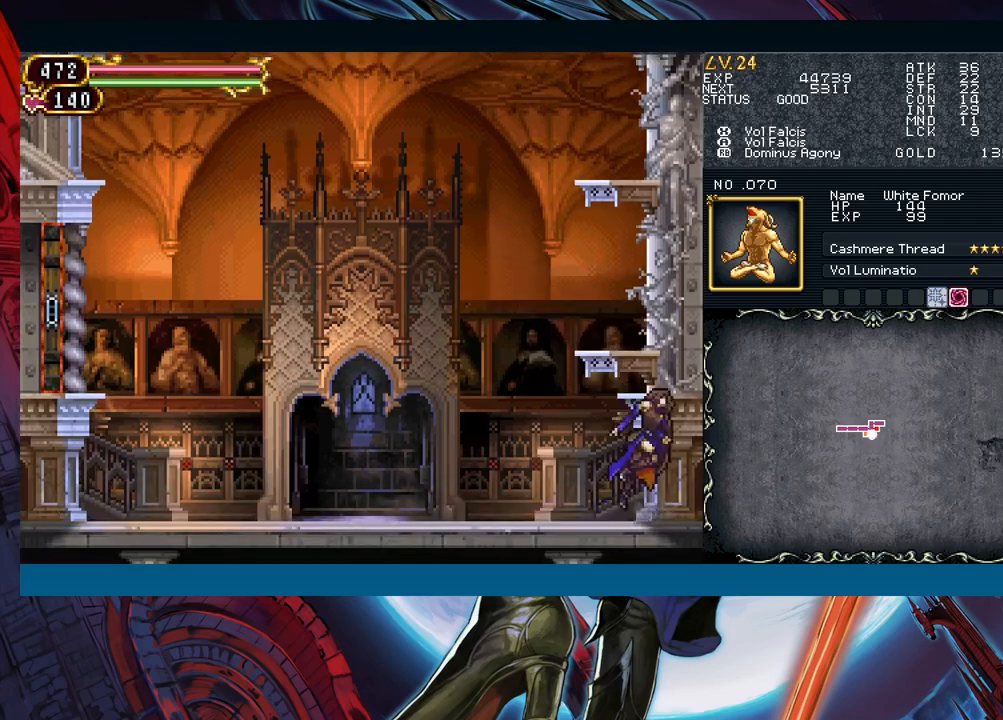
{"buttons": [], "left_stick": "center", "events": [[167, "B", "up"], [233, "B", "down"], [333, "B", "up"], [350, "left_stick", "down"], [417, "B", "down"], [483, "B", "up"], [483, "left_stick", "center"]]}
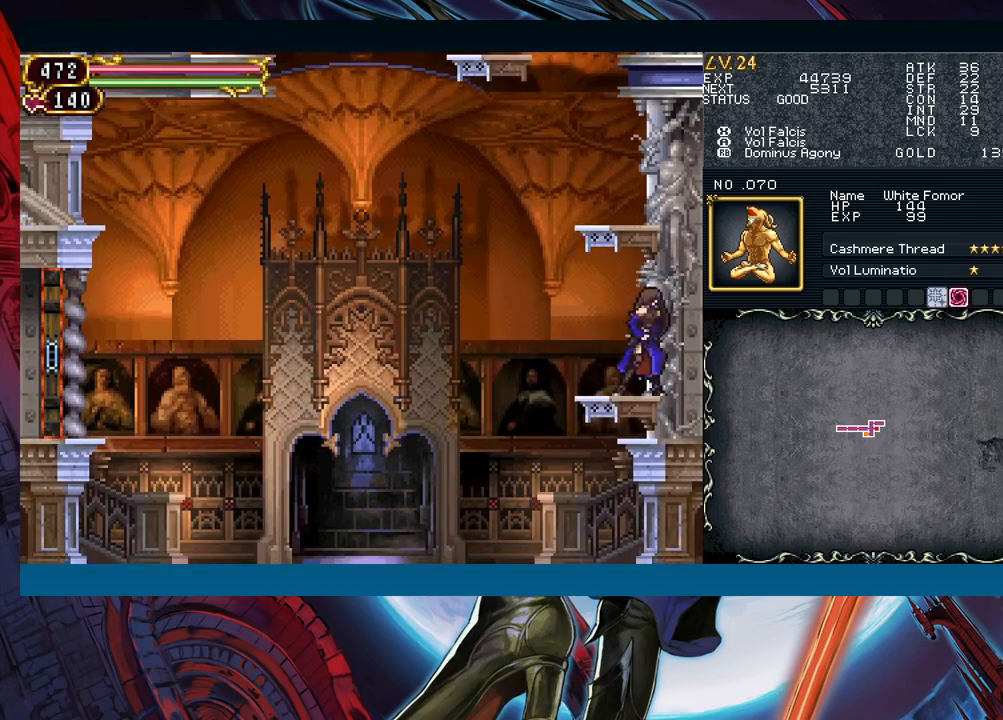
{"buttons": ["B"], "left_stick": "down", "events": [[33, "B", "down"], [183, "B", "up"], [200, "left_stick", "left"], [233, "B", "down"], [317, "left_stick", "center"], [367, "B", "up"], [417, "left_stick", "down"], [433, "B", "down"]]}
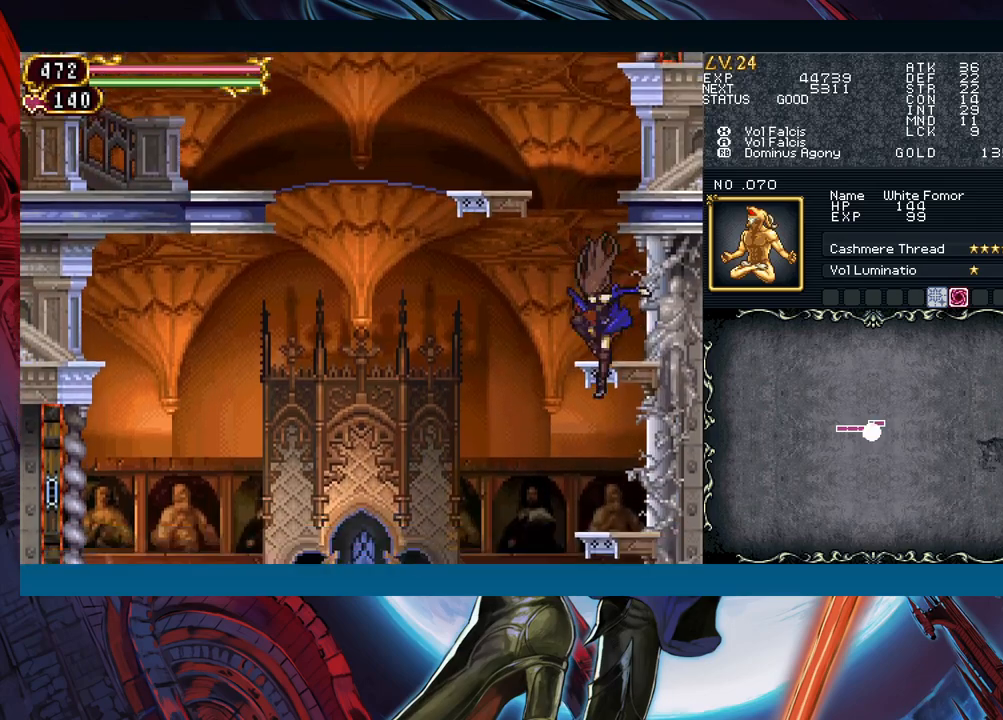
{"buttons": ["B"], "left_stick": "center", "events": [[33, "B", "up"], [50, "left_stick", "center"], [117, "B", "down"], [267, "B", "up"], [333, "B", "down"]]}
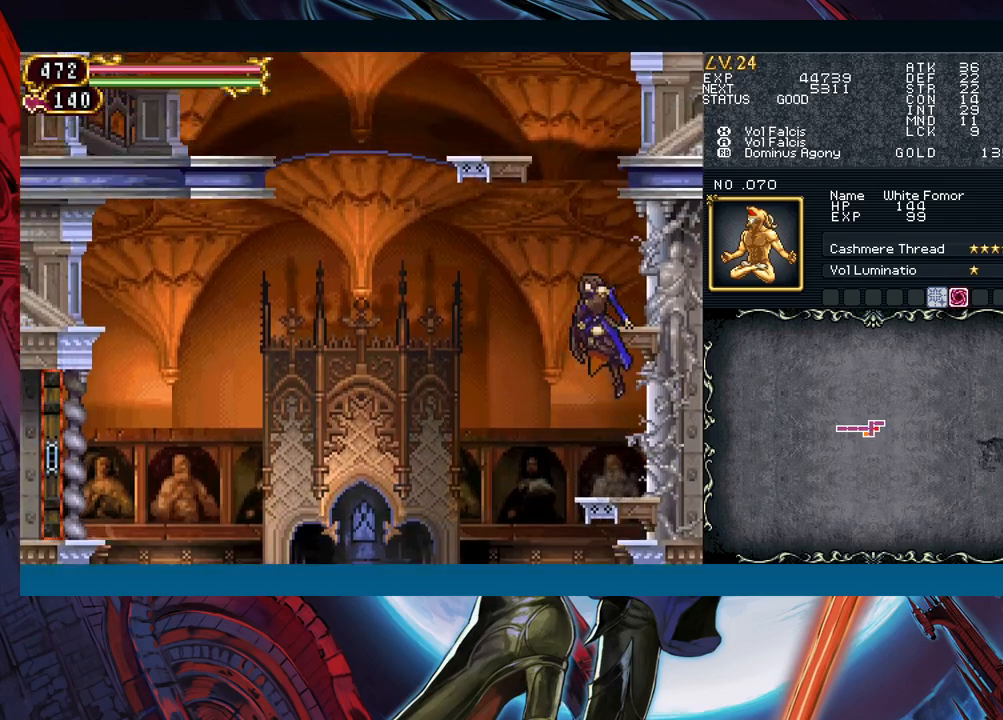
{"buttons": ["B"], "left_stick": "center", "events": [[33, "B", "up"], [83, "B", "down"], [233, "B", "up"], [250, "left_stick", "down"], [317, "B", "down"], [367, "B", "up"], [383, "left_stick", "center"], [433, "B", "down"]]}
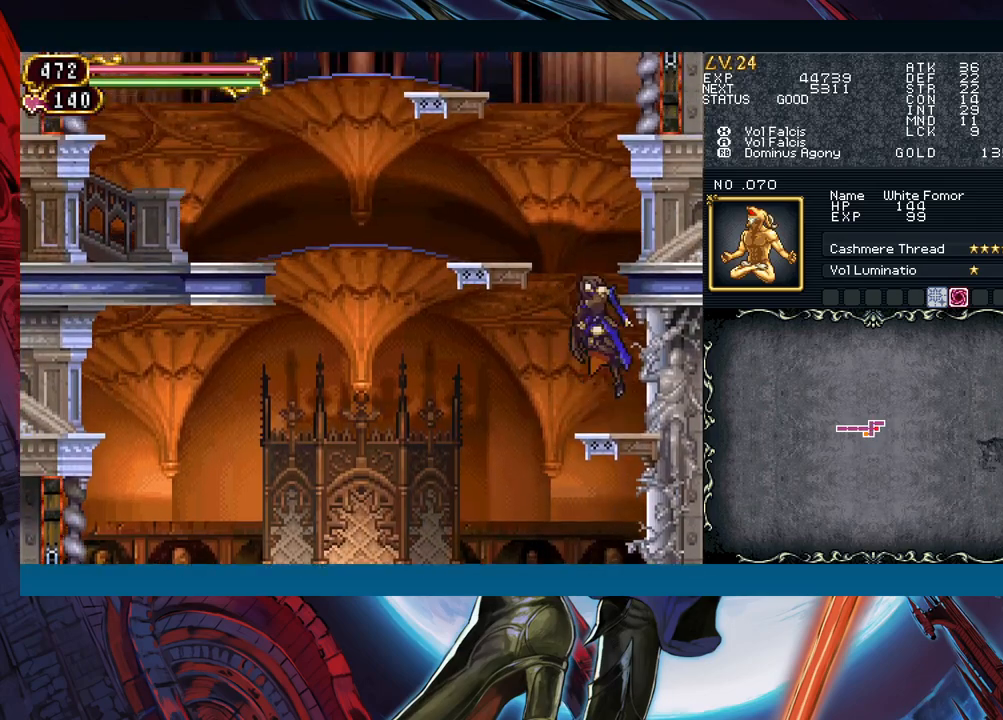
{"buttons": [], "left_stick": "right", "events": [[17, "left_stick", "left"], [150, "B", "up"], [200, "B", "down"], [233, "left_stick", "down-left"], [333, "B", "up"], [400, "B", "down"], [467, "left_stick", "right"], [483, "B", "up"]]}
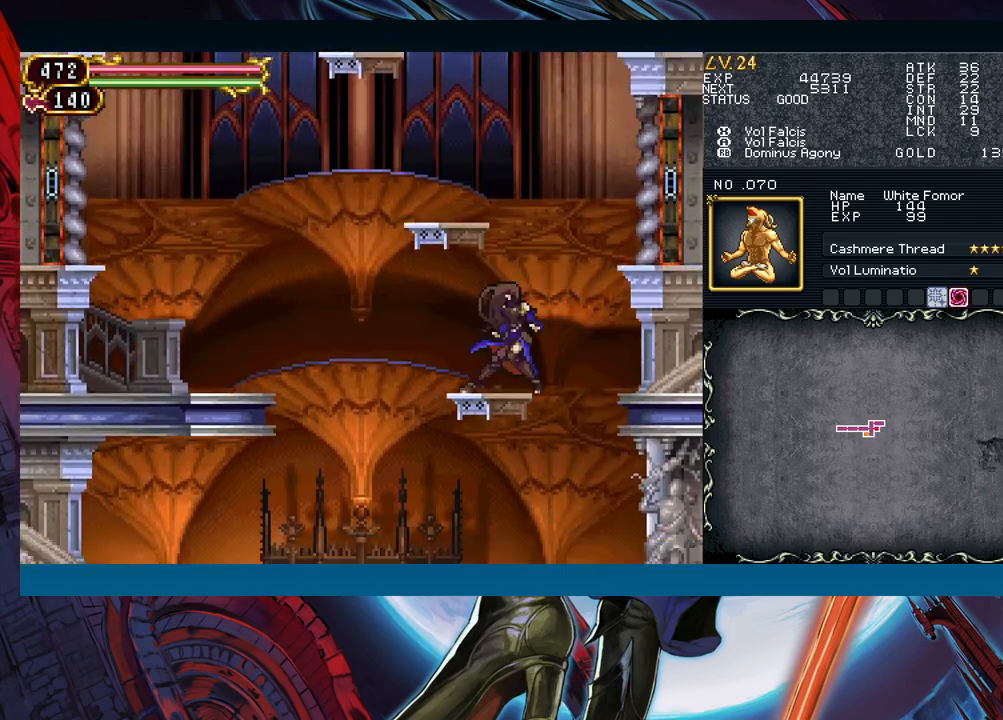
{"buttons": ["B"], "left_stick": "down-right", "events": [[50, "B", "down"], [200, "B", "up"], [267, "B", "down"], [350, "left_stick", "down-right"], [367, "B", "up"], [433, "B", "down"]]}
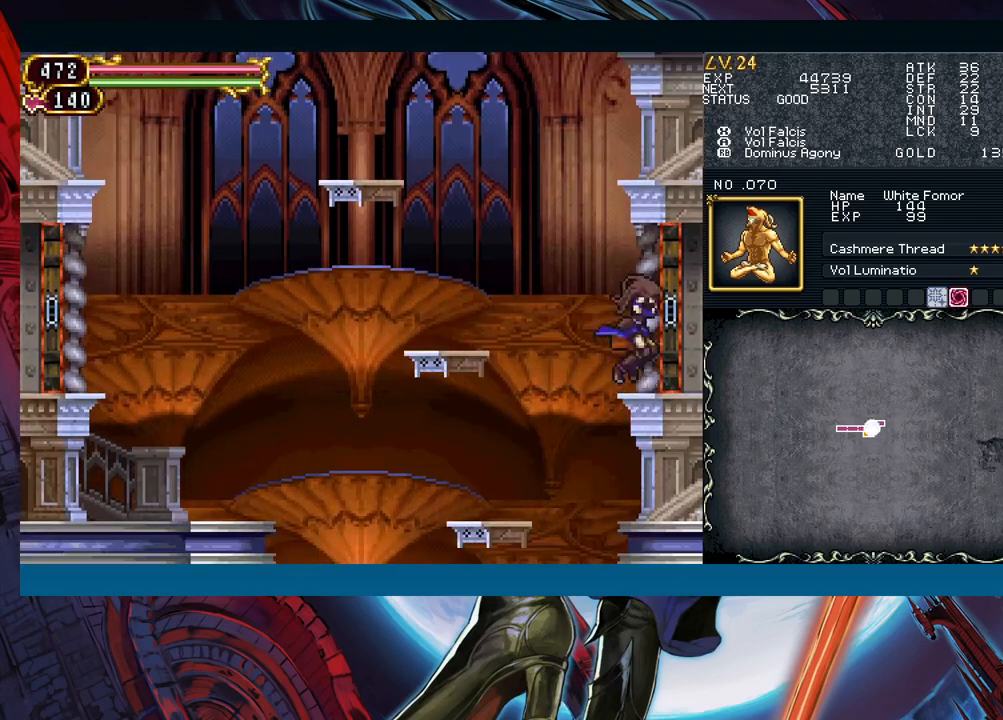
{"buttons": [], "left_stick": "center", "events": [[33, "B", "up"], [67, "B", "down"], [183, "B", "up"], [233, "B", "down"], [317, "B", "up"], [450, "left_stick", "center"]]}
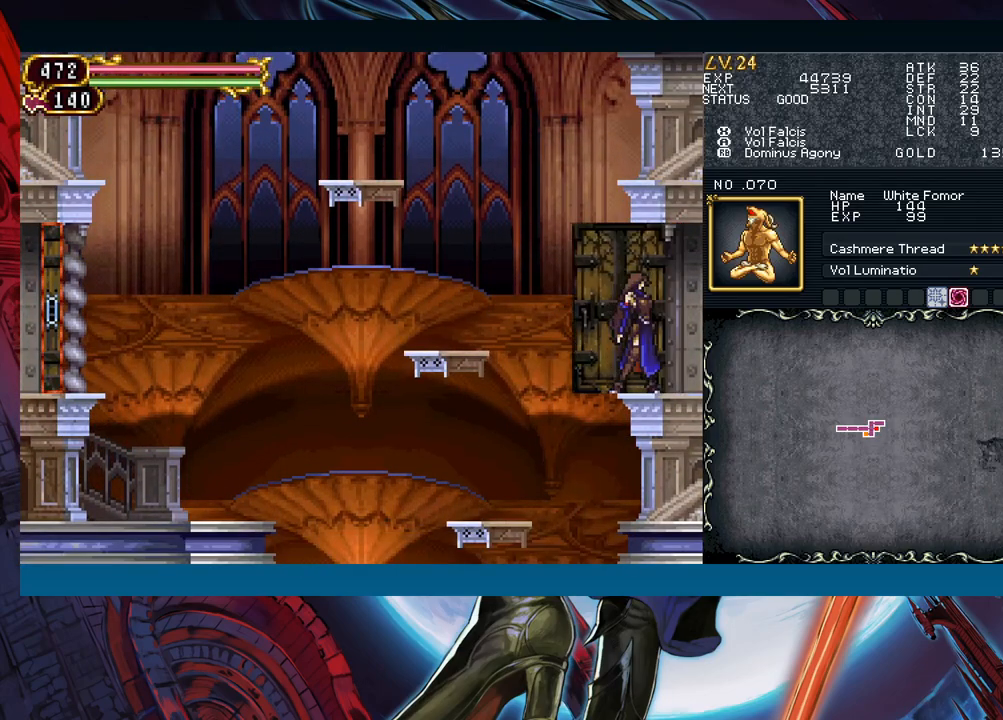
{"buttons": [], "left_stick": "right", "events": [[100, "left_stick", "right"]]}
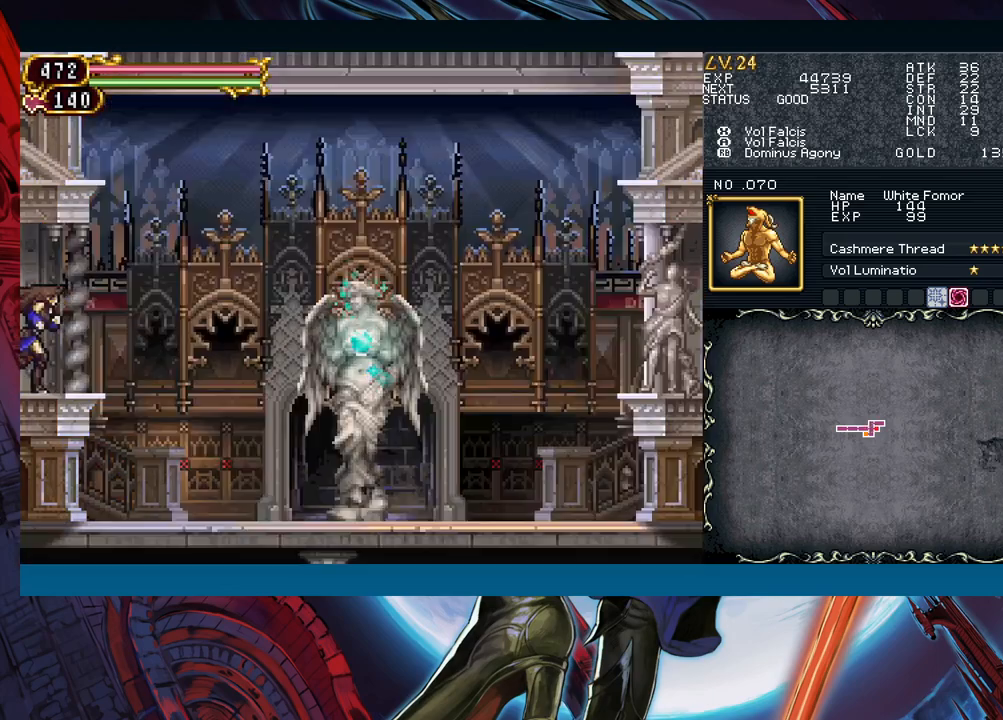
{"buttons": ["B"], "left_stick": "down-right", "events": [[50, "Y", "down"], [50, "left_stick", "left"], [100, "B", "down"], [100, "Y", "up"], [150, "left_stick", "down-right"], [183, "B", "up"], [233, "B", "down"], [333, "B", "up"], [383, "B", "down"]]}
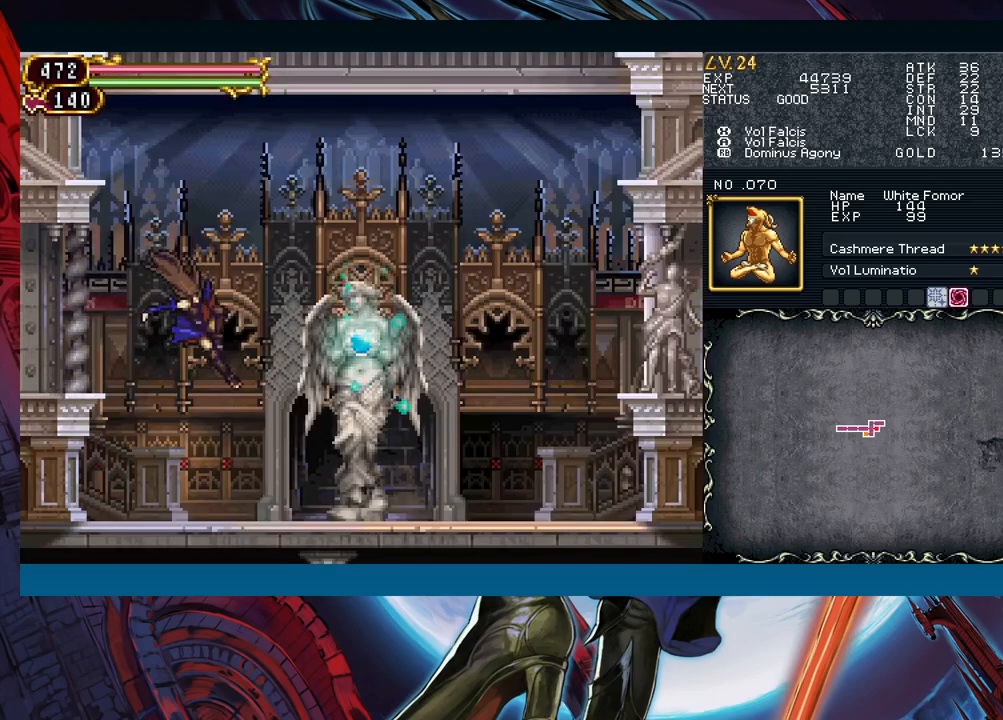
{"buttons": [], "left_stick": "center", "events": [[117, "B", "up"], [250, "left_stick", "center"]]}
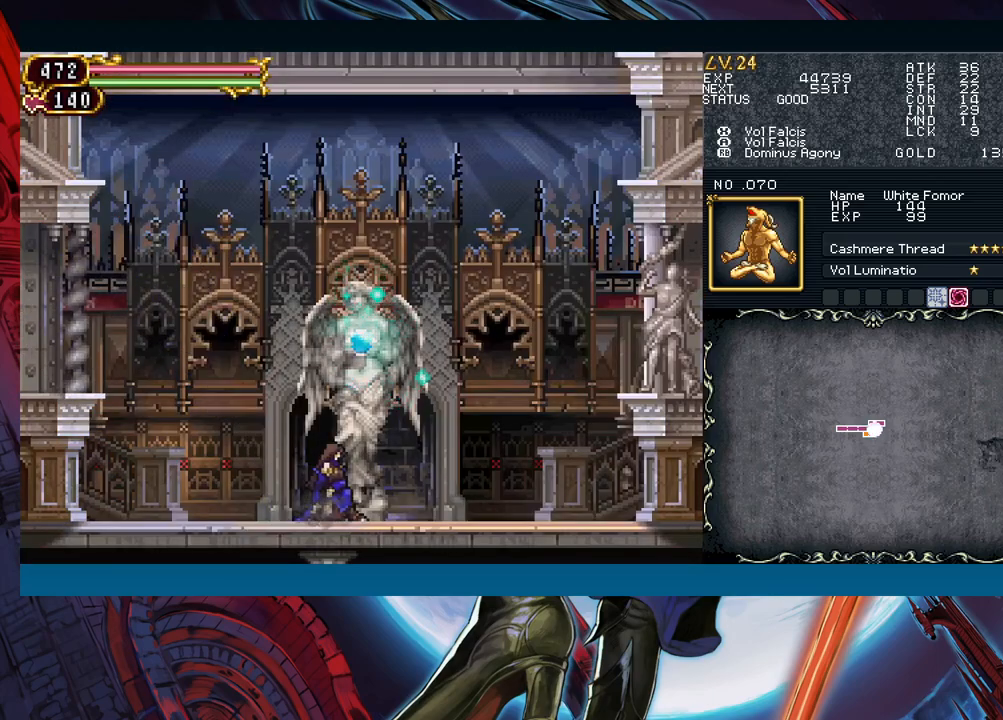
{"buttons": [], "left_stick": "center", "events": [[183, "left_stick", "up"], [300, "left_stick", "center"]]}
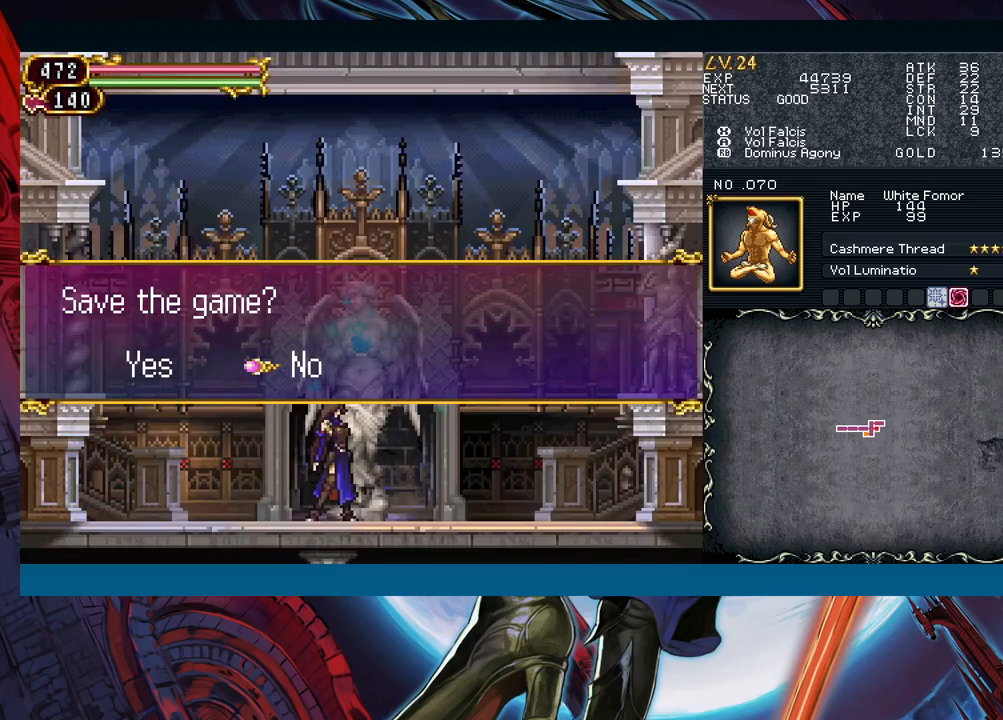
{"buttons": [], "left_stick": "left", "events": [[33, "left_stick", "left"], [100, "A", "down"], [167, "left_stick", "center"], [217, "A", "up"], [433, "A", "down"], [467, "left_stick", "left"], [500, "A", "up"]]}
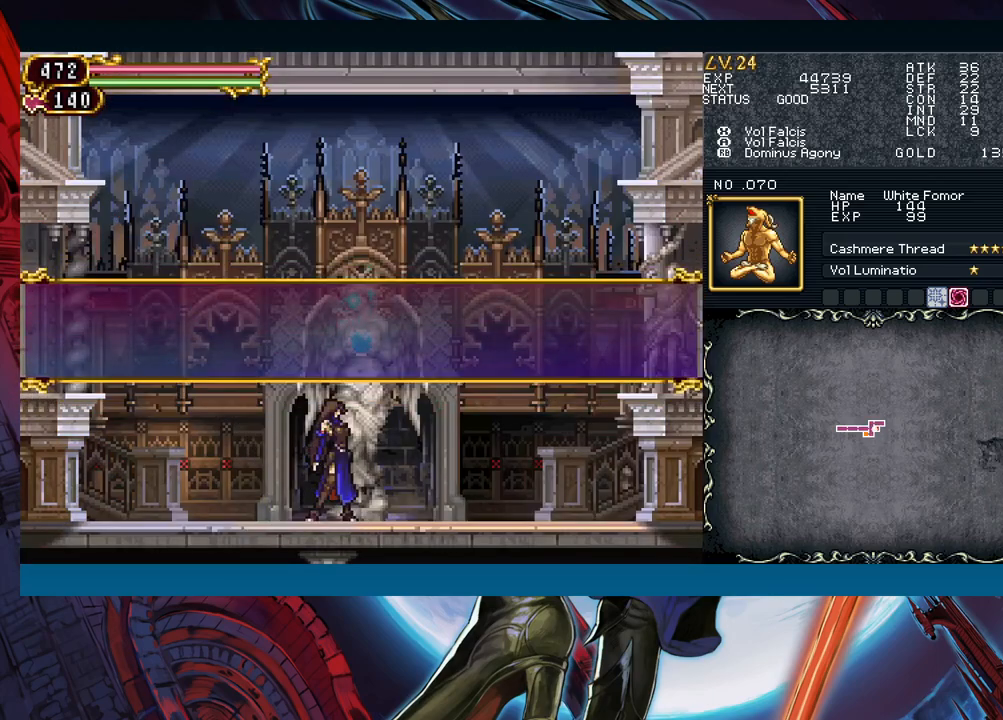
{"buttons": ["B"], "left_stick": "left", "events": [[217, "left_stick", "right"], [233, "Y", "down"], [283, "B", "down"], [300, "left_stick", "left"], [317, "Y", "up"]]}
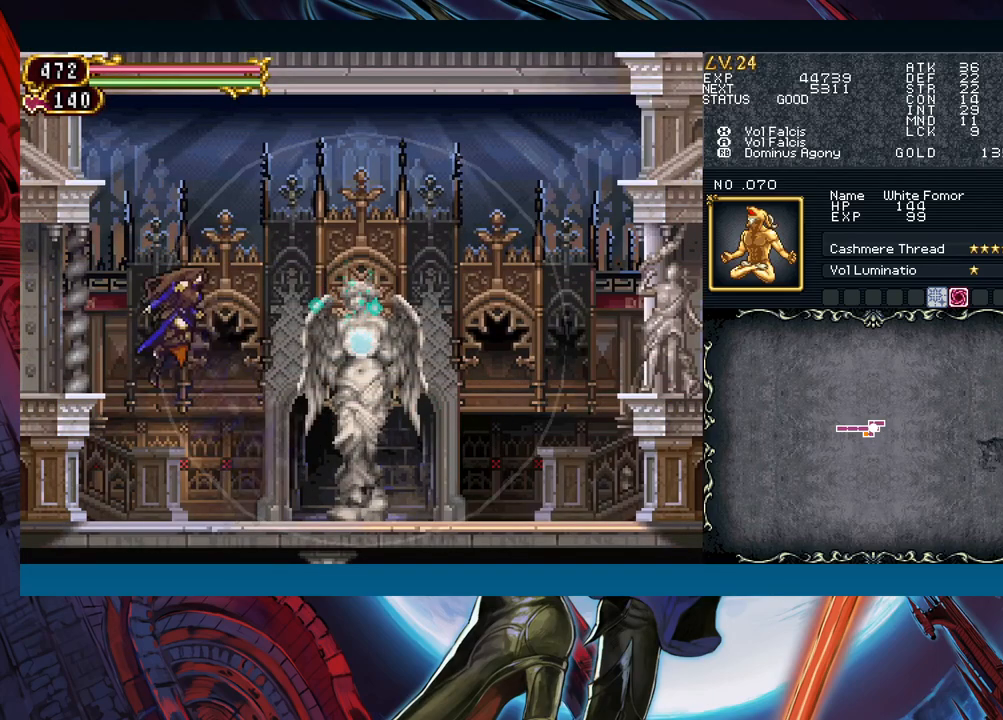
{"buttons": [], "left_stick": "left", "events": [[183, "B", "up"]]}